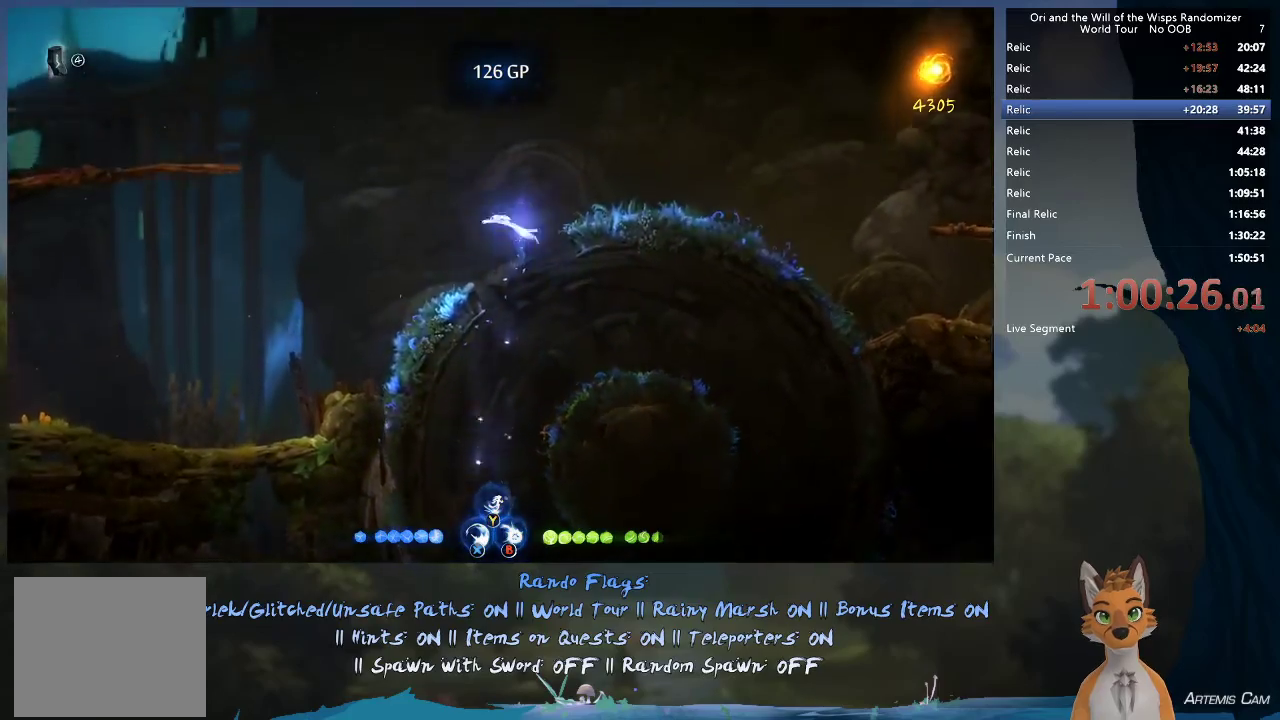
Gameplay with a controller (Xbox layout); each line is a JSON object with the inputs held at the frame after it (dt_ms = milliseconds from this image to that frame). "events" lists button and stick changes between this image and that frame as [ms after this image, input, new state], when the widget could be followed in between. This overlay highlights the sticks when they move; stick clicks (L3 R3) are not distinguishable. Not read: L3 R3.
{"dt_ms": 300, "buttons": [], "left_stick": "left", "right_stick": "center", "events": [[133, "R1", "up"], [133, "left_stick", "left"]]}
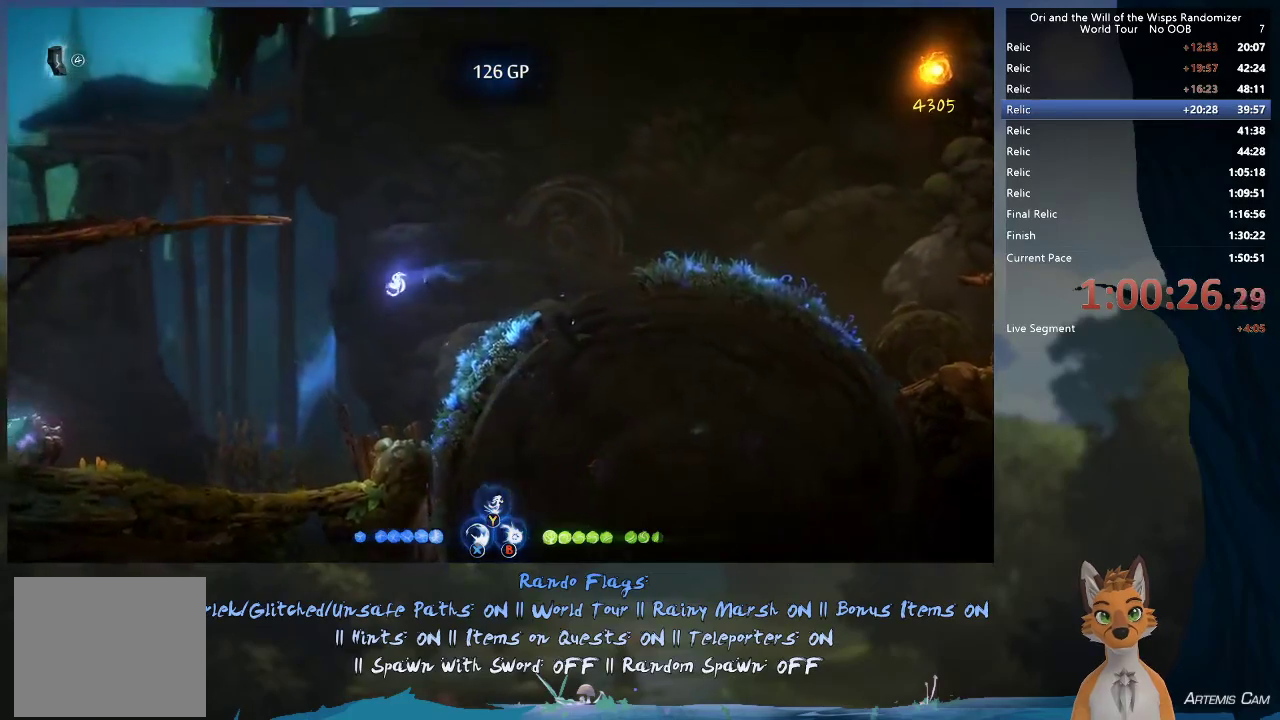
{"dt_ms": 500, "buttons": [], "left_stick": "left", "right_stick": "center", "events": []}
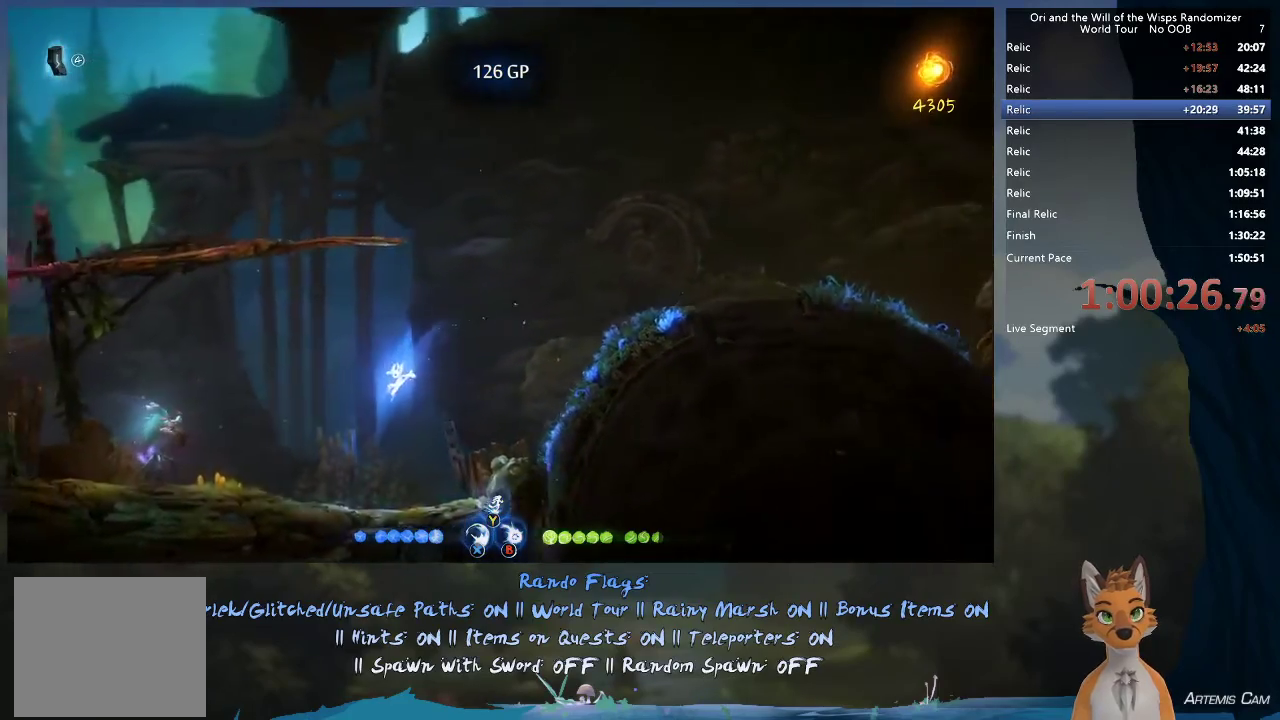
{"dt_ms": 500, "buttons": ["R1"], "left_stick": "left", "right_stick": "center", "events": [[400, "R1", "down"]]}
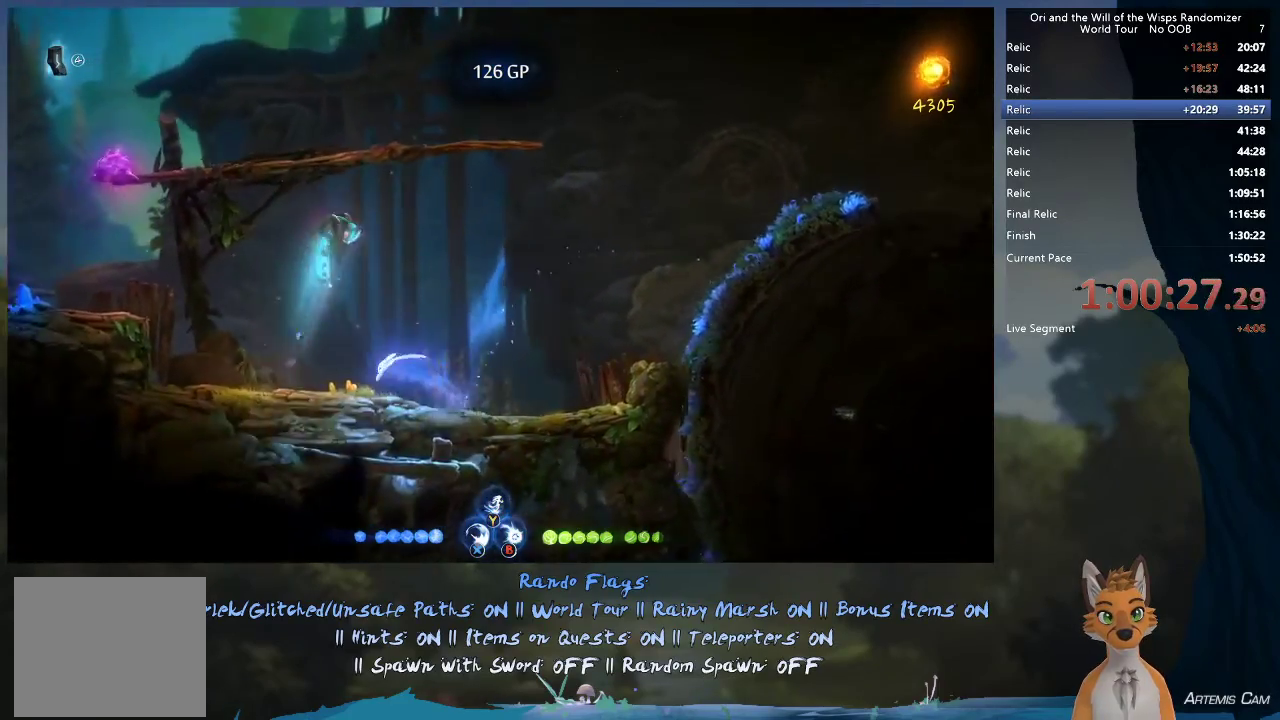
{"dt_ms": 300, "buttons": ["A"], "left_stick": "left", "right_stick": "center", "events": [[100, "R1", "up"], [300, "A", "down"]]}
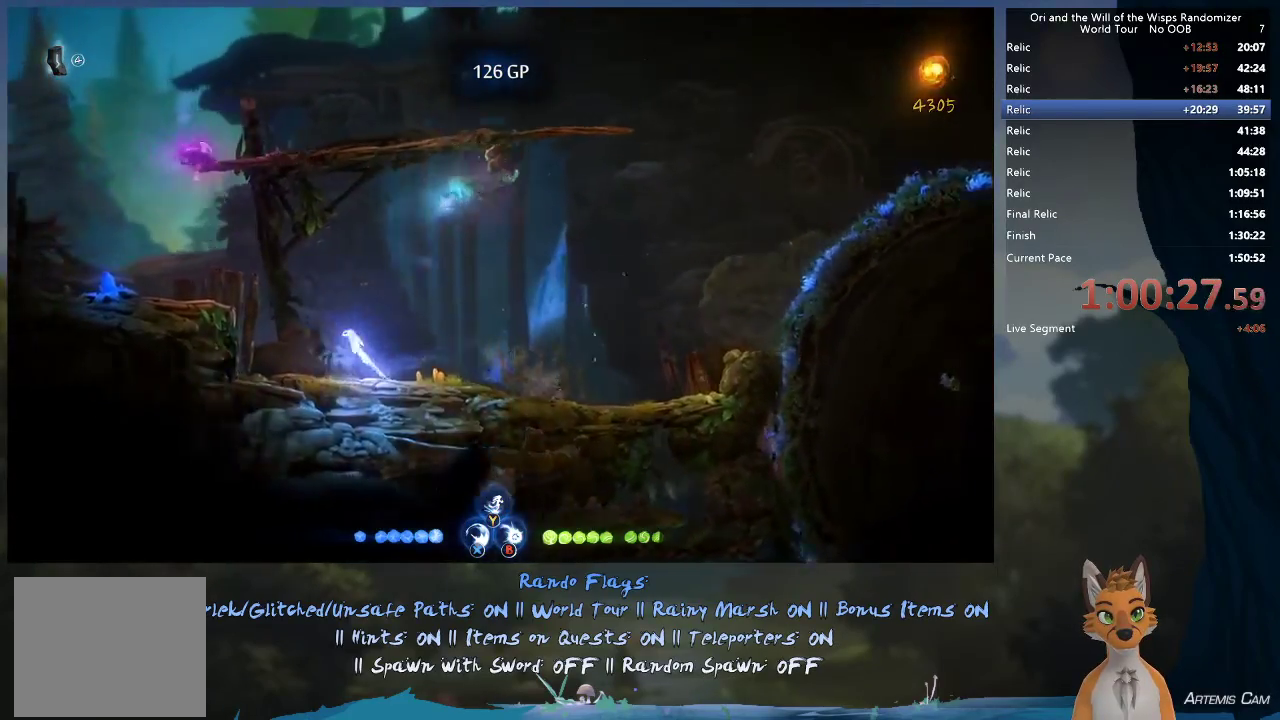
{"dt_ms": 300, "buttons": ["A"], "left_stick": "up-left", "right_stick": "center", "events": [[33, "left_stick", "up-left"], [200, "A", "up"], [250, "A", "down"]]}
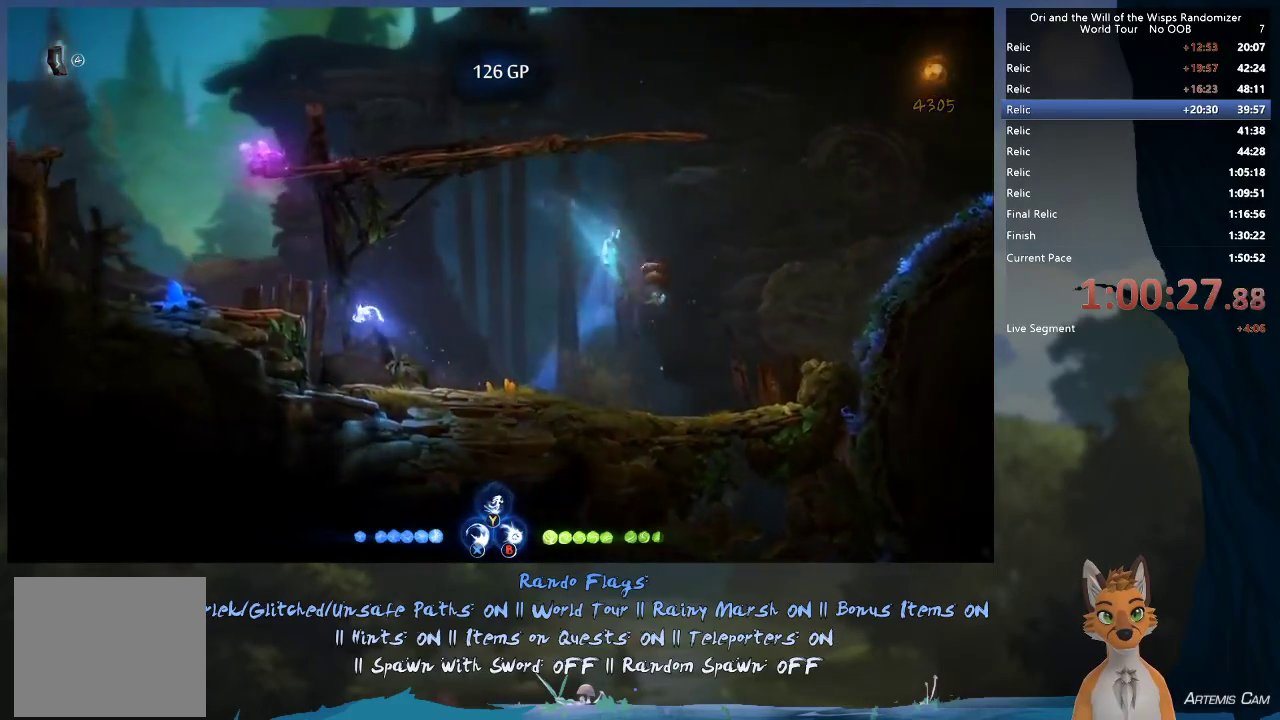
{"dt_ms": 600, "buttons": ["A"], "left_stick": "left", "right_stick": "center", "events": [[50, "left_stick", "left"], [217, "A", "up"], [217, "R1", "down"], [383, "R1", "up"], [533, "A", "down"]]}
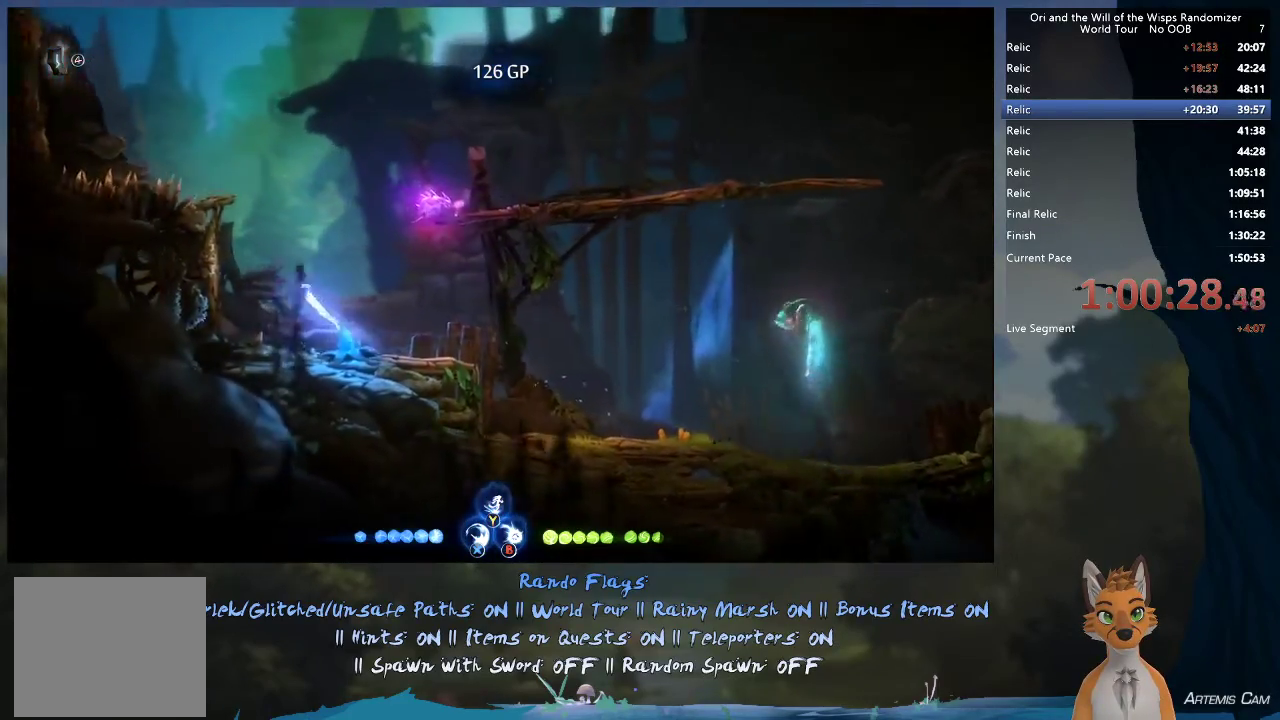
{"dt_ms": 300, "buttons": ["A"], "left_stick": "left", "right_stick": "center", "events": []}
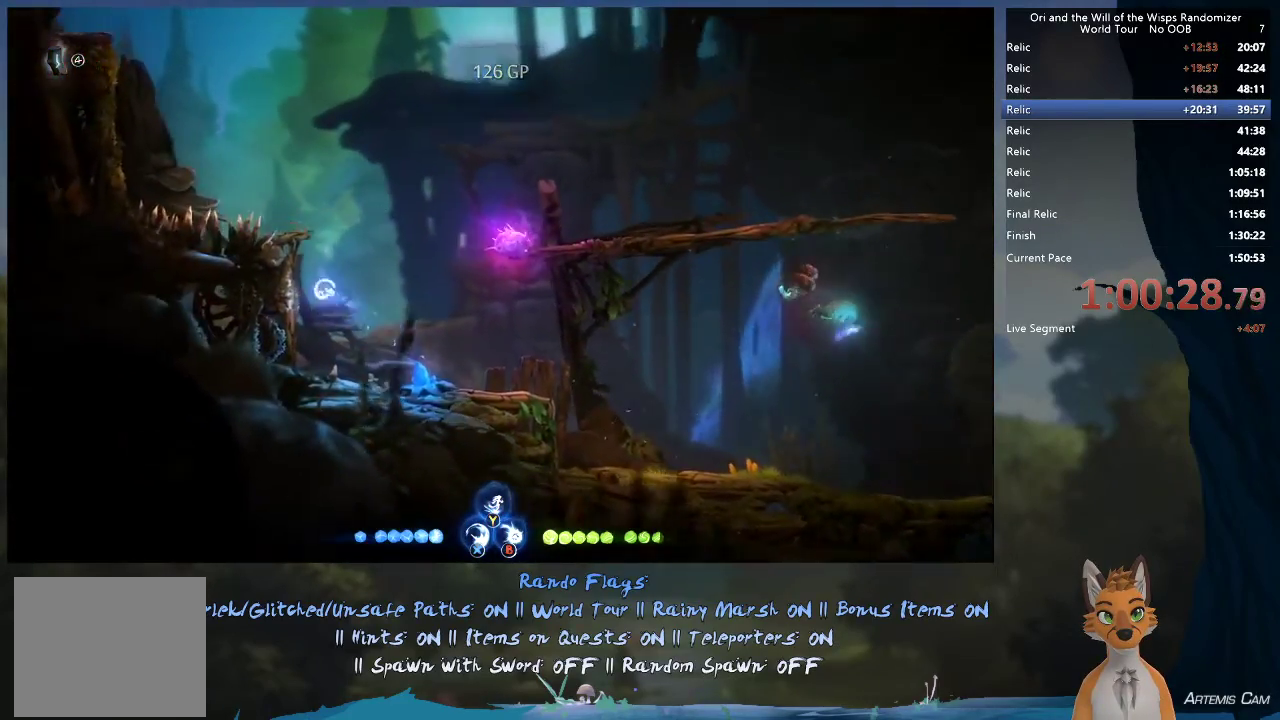
{"dt_ms": 600, "buttons": ["A"], "left_stick": "up-left", "right_stick": "center", "events": [[133, "A", "up"], [250, "A", "down"], [250, "left_stick", "right"], [433, "A", "up"], [483, "left_stick", "up-left"], [517, "A", "down"]]}
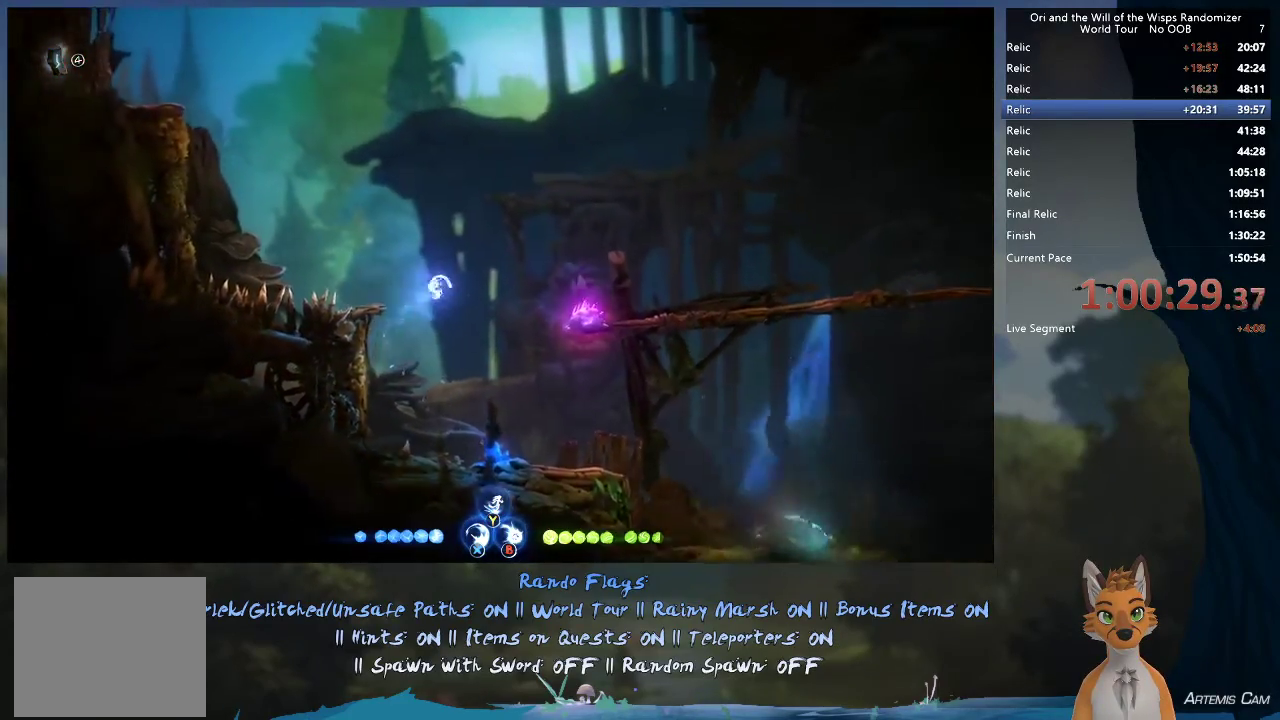
{"dt_ms": 400, "buttons": [], "left_stick": "up-left", "right_stick": "center", "events": [[150, "A", "up"], [233, "Y", "down"], [300, "Y", "up"]]}
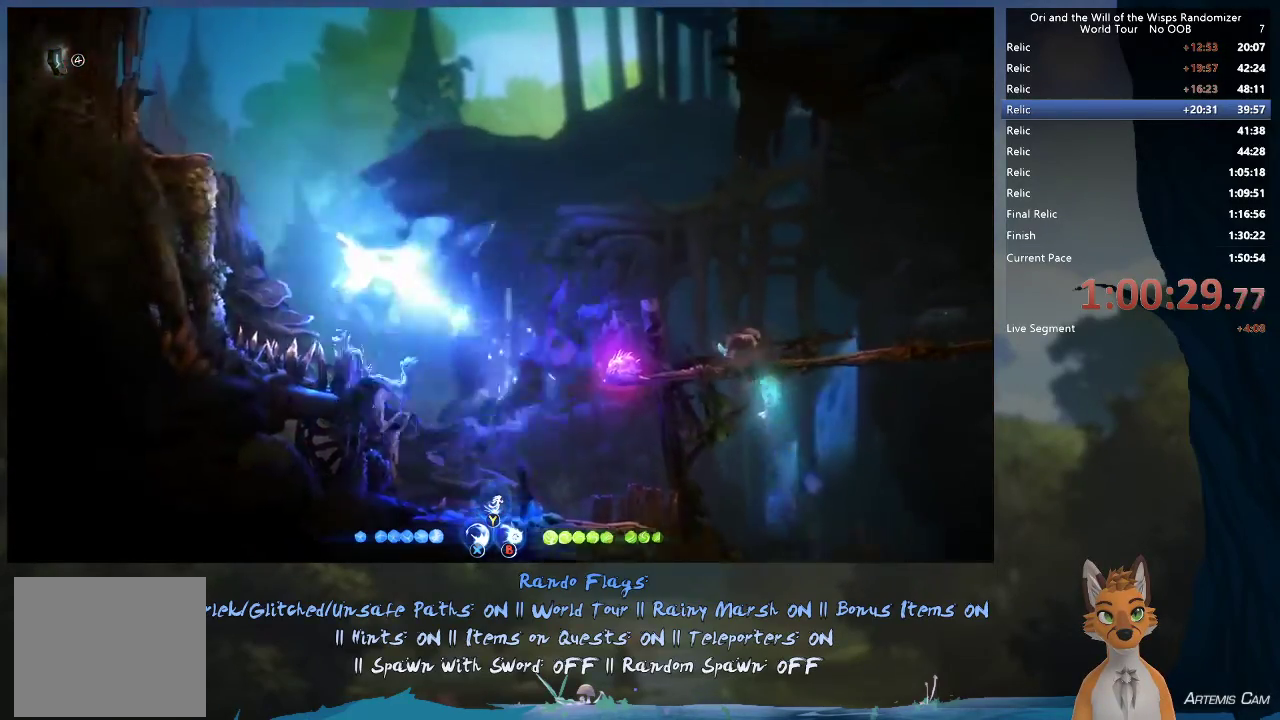
{"dt_ms": 500, "buttons": ["A"], "left_stick": "up-left", "right_stick": "center", "events": [[433, "A", "down"]]}
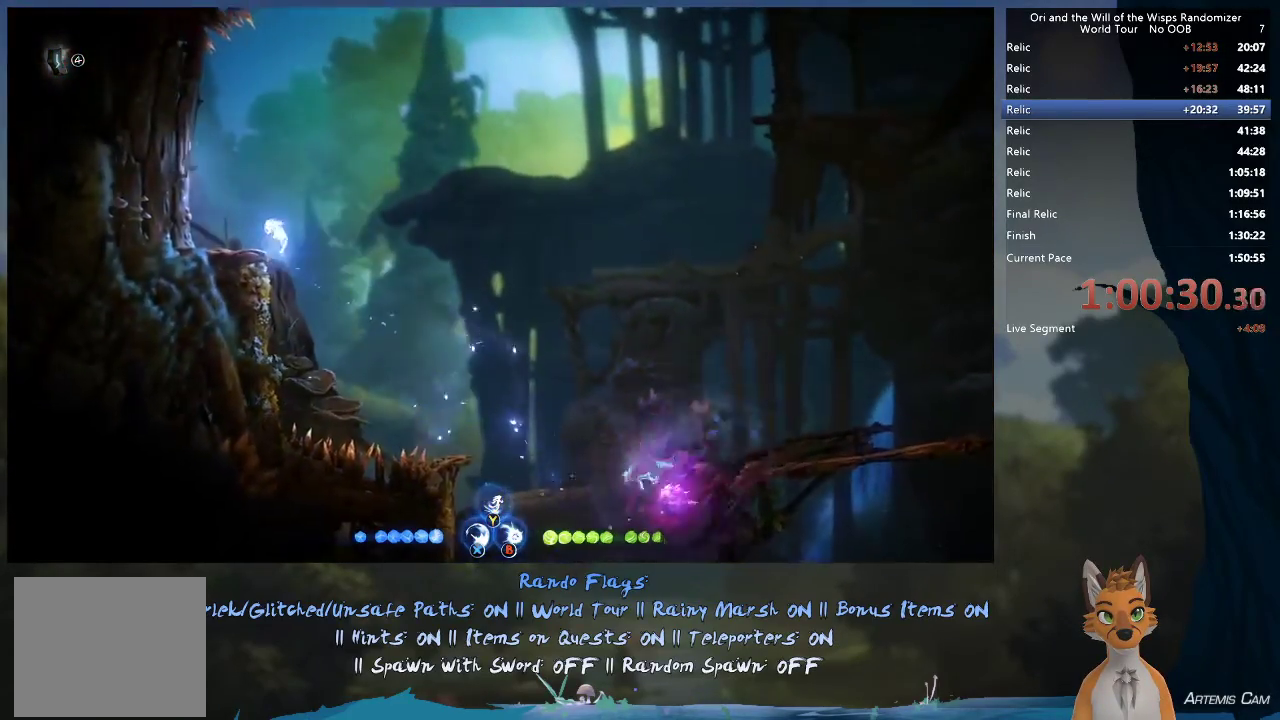
{"dt_ms": 500, "buttons": [], "left_stick": "up-left", "right_stick": "center", "events": [[150, "A", "up"], [150, "X", "down"], [300, "X", "up"]]}
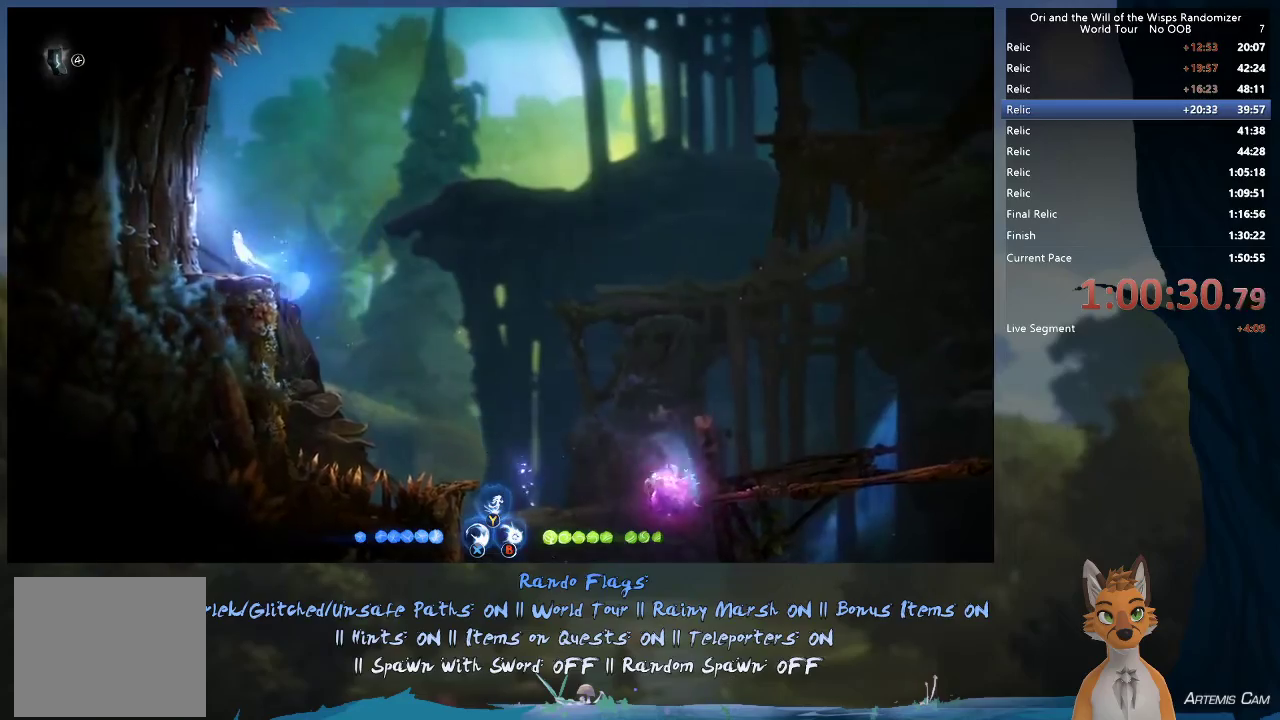
{"dt_ms": 300, "buttons": [], "left_stick": "up-left", "right_stick": "center", "events": [[183, "X", "down"], [283, "X", "up"]]}
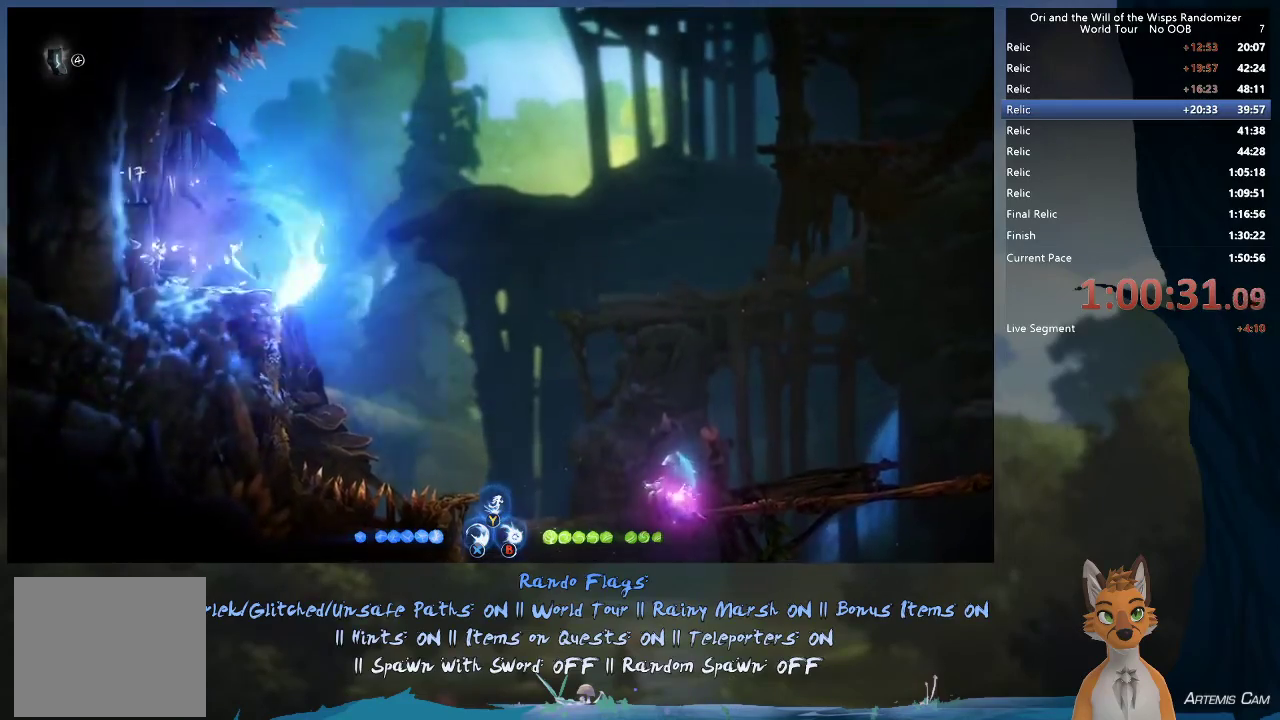
{"dt_ms": 700, "buttons": ["X"], "left_stick": "up-left", "right_stick": "center", "events": [[683, "X", "down"]]}
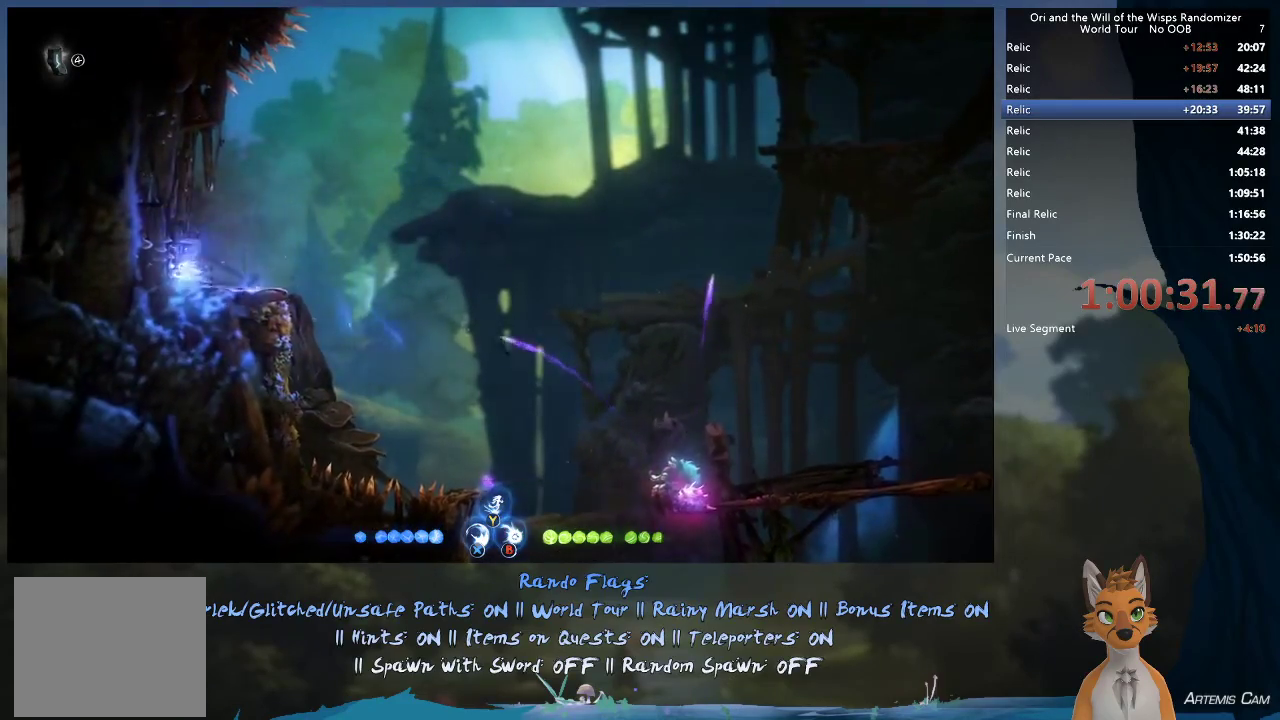
{"dt_ms": 600, "buttons": [], "left_stick": "left", "right_stick": "center", "events": [[100, "X", "up"], [400, "left_stick", "center"], [583, "left_stick", "left"]]}
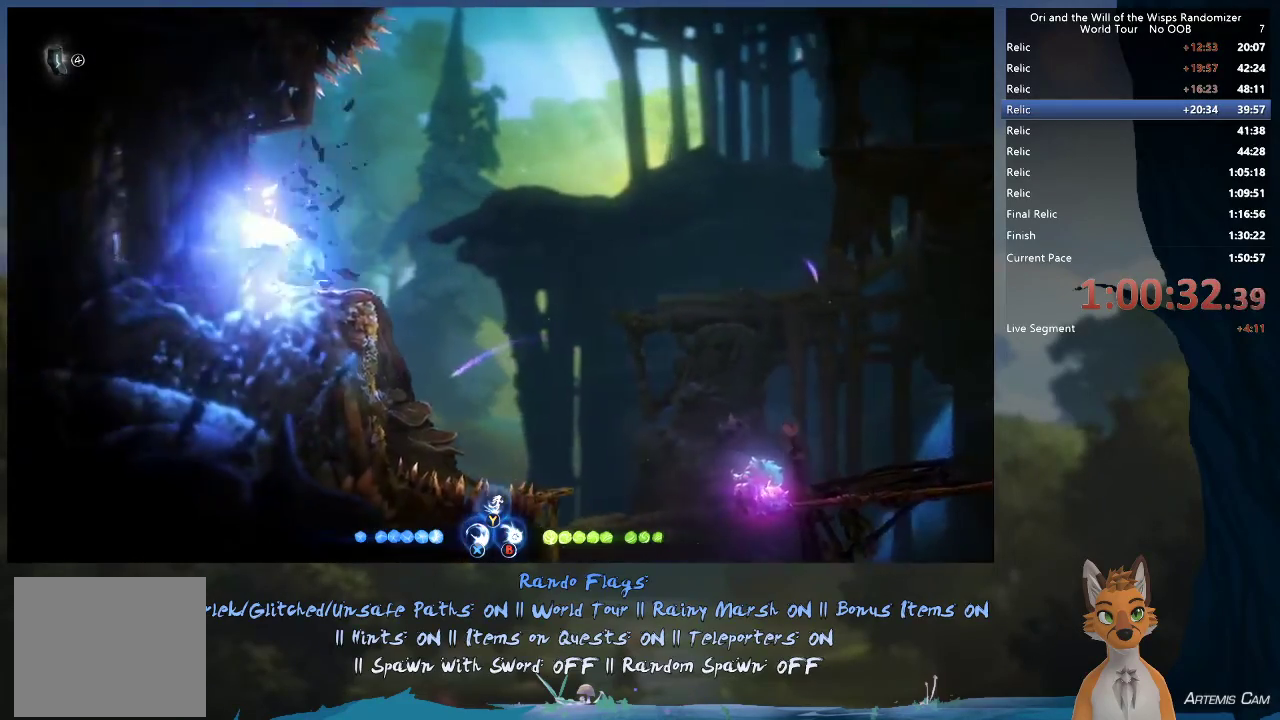
{"dt_ms": 500, "buttons": [], "left_stick": "up-left", "right_stick": "center"}
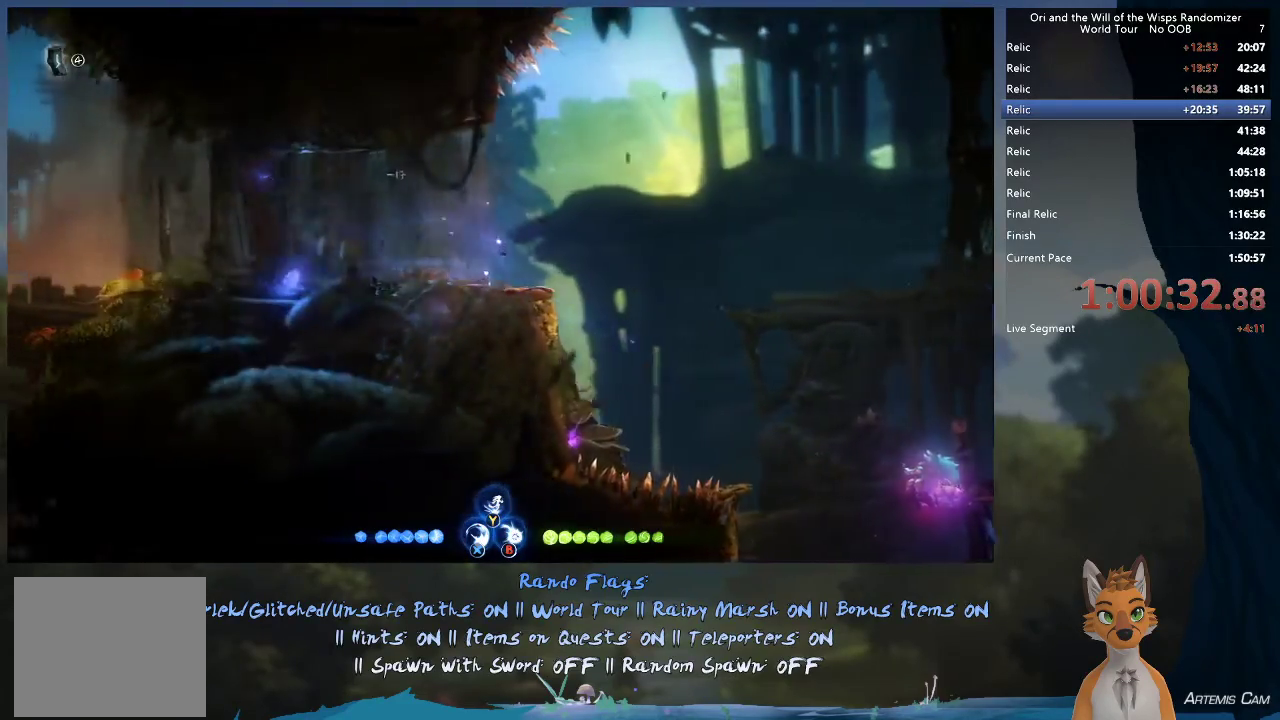
{"dt_ms": 400, "buttons": [], "left_stick": "up-left", "right_stick": "center", "events": []}
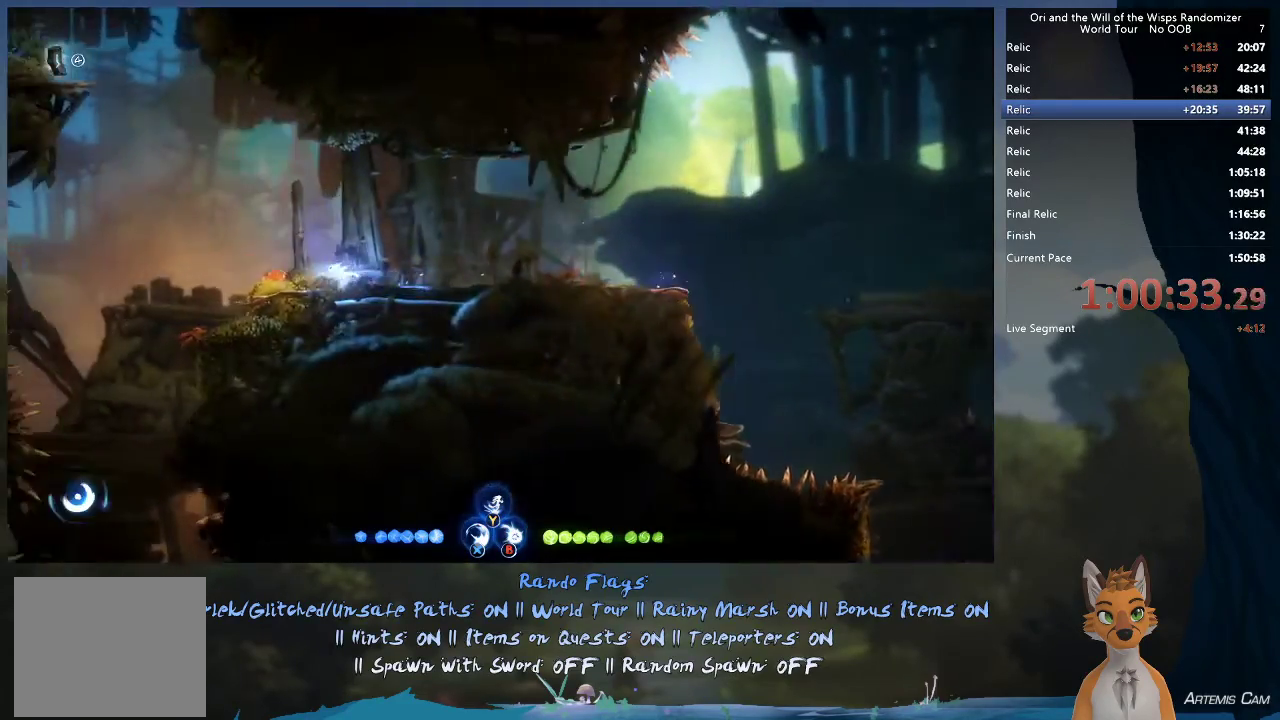
{"dt_ms": 500, "buttons": [], "left_stick": "up-left", "right_stick": "center"}
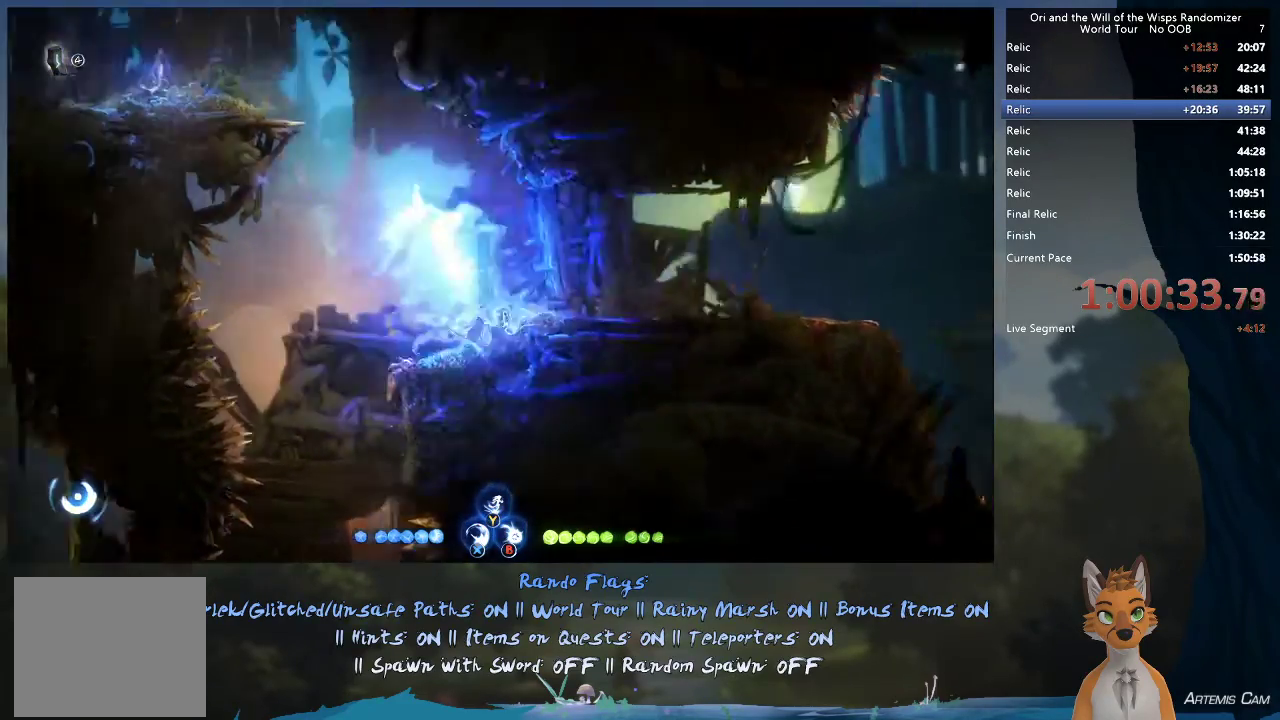
{"dt_ms": 400, "buttons": ["R1"], "left_stick": "left", "right_stick": "center", "events": [[300, "left_stick", "left"], [333, "R1", "down"]]}
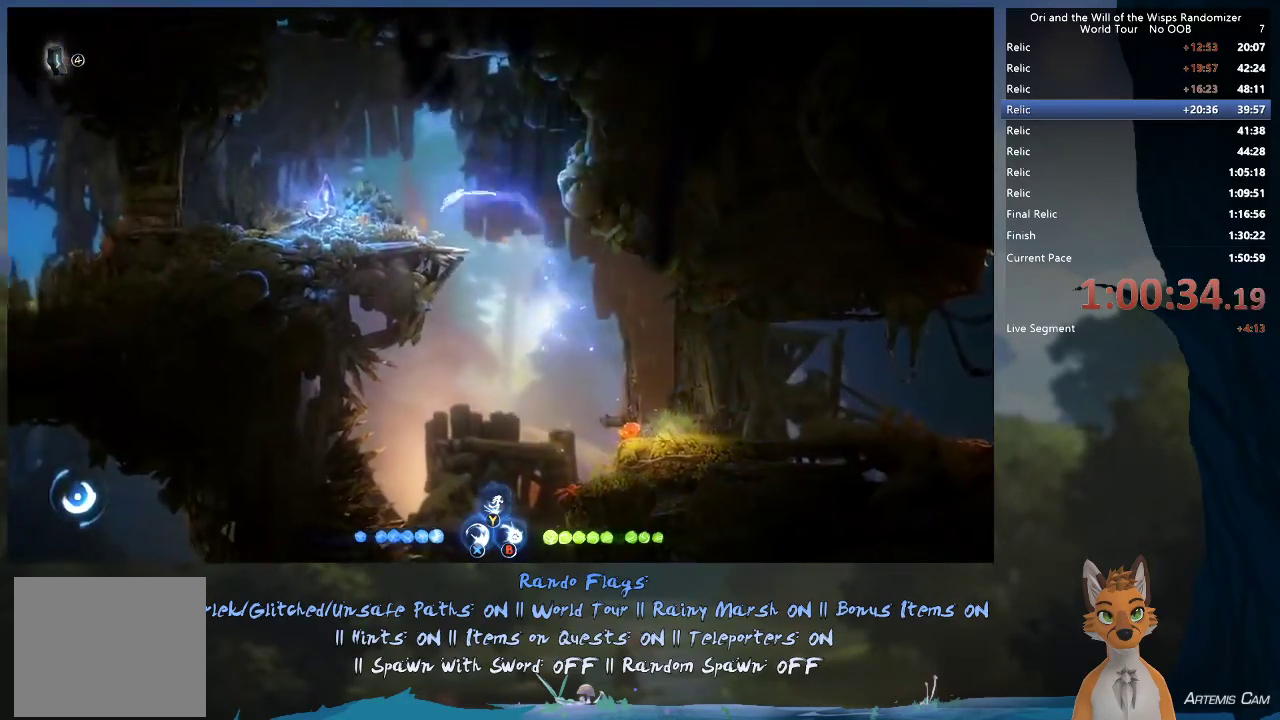
{"dt_ms": 800, "buttons": [], "left_stick": "right", "right_stick": "center", "events": [[100, "R1", "up"], [500, "left_stick", "right"], [600, "A", "down"], [717, "A", "up"]]}
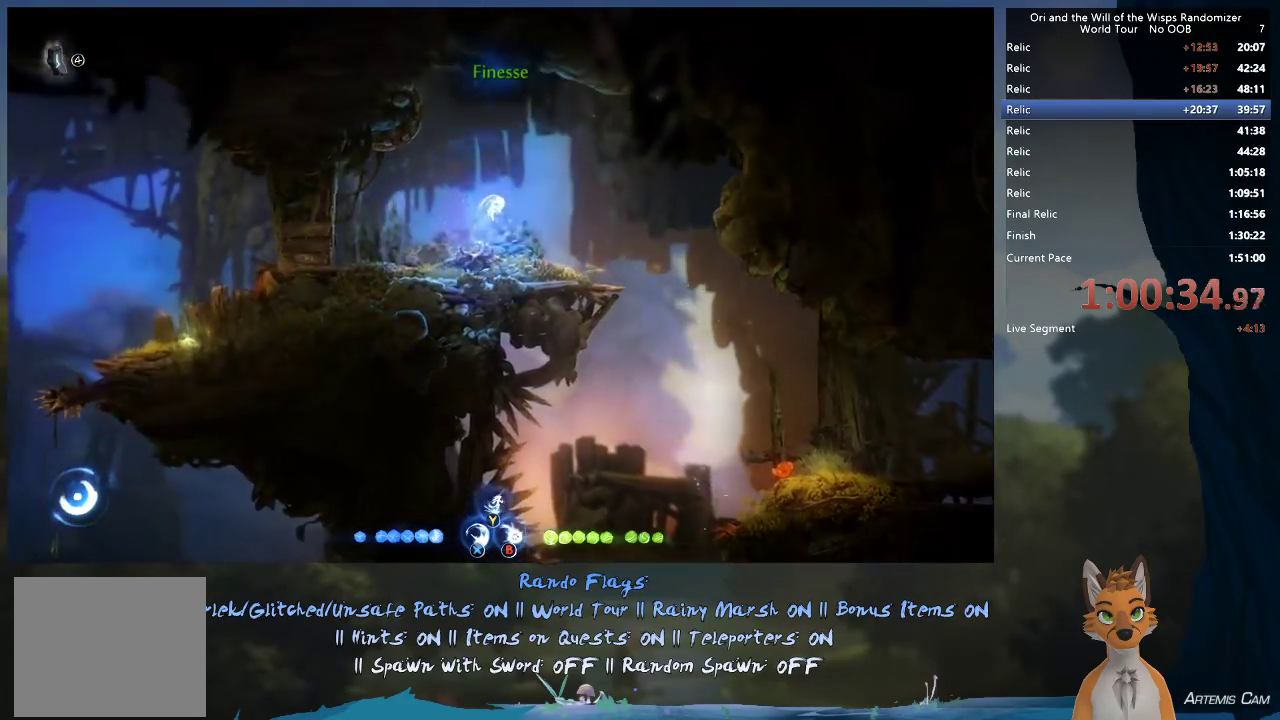
{"dt_ms": 300, "buttons": [], "left_stick": "right", "right_stick": "center", "events": []}